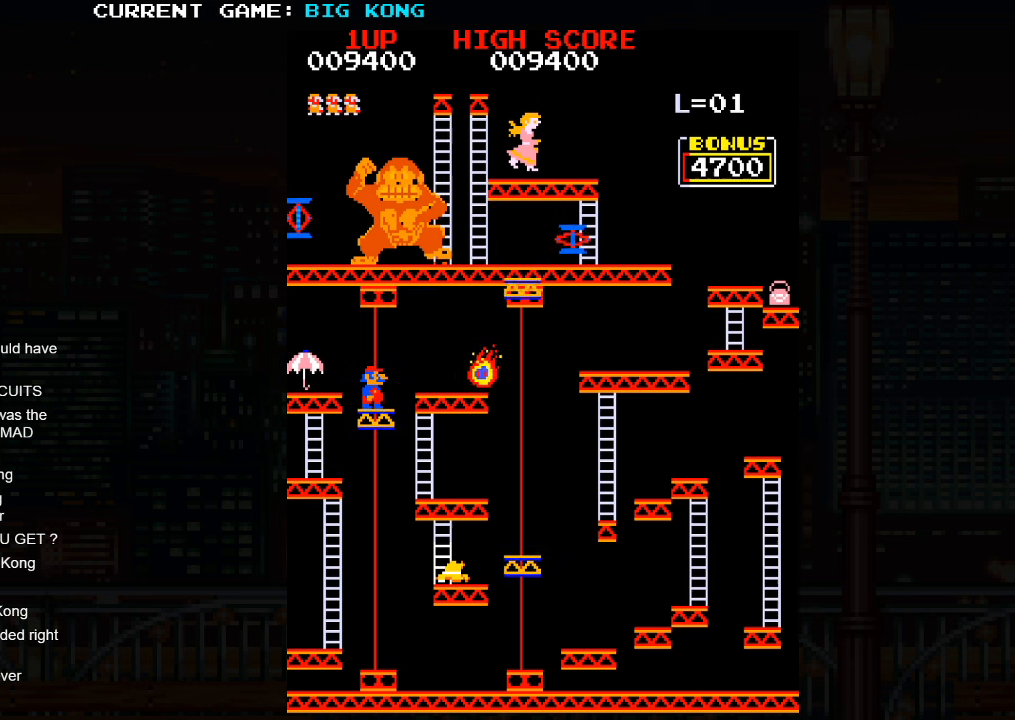
Gameplay with a controller (arcade stick); each line is a JSON object with the inputs held at the frame after it. "events" lists button and stick changes between this image and that frame as [ms after this image, input, new state], when the widget could be followed in between. Not read: L3 R3.
{"buttons": [], "left_stick": "left", "events": [[33, "left_stick", "left"], [83, "SQUARE", "down"], [233, "SQUARE", "up"]]}
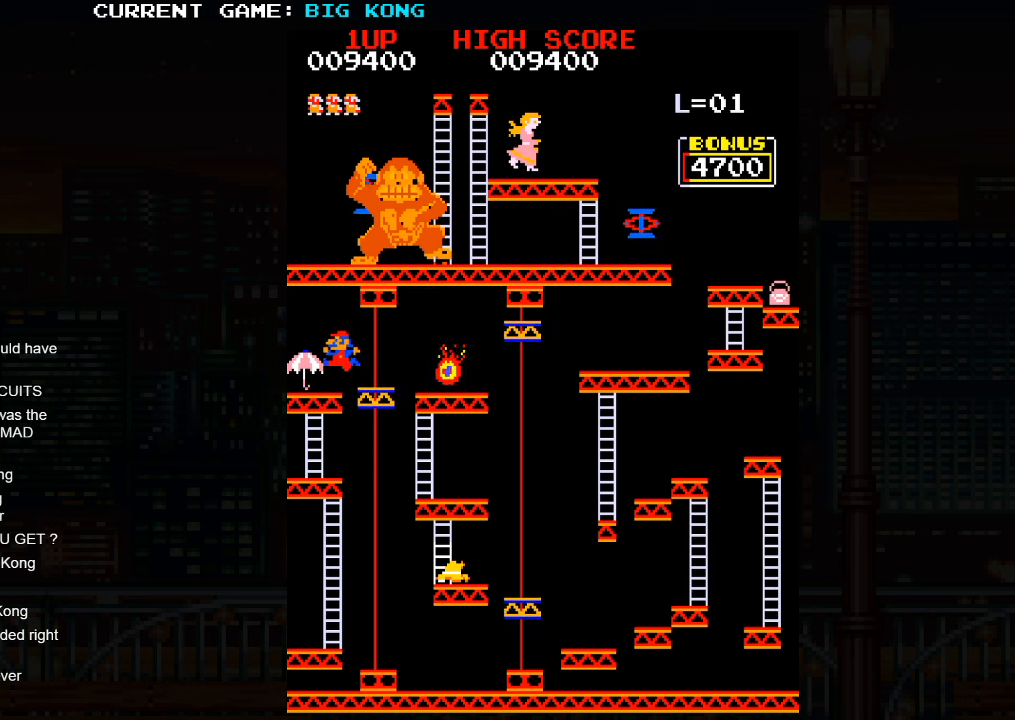
{"buttons": [], "left_stick": "left", "events": []}
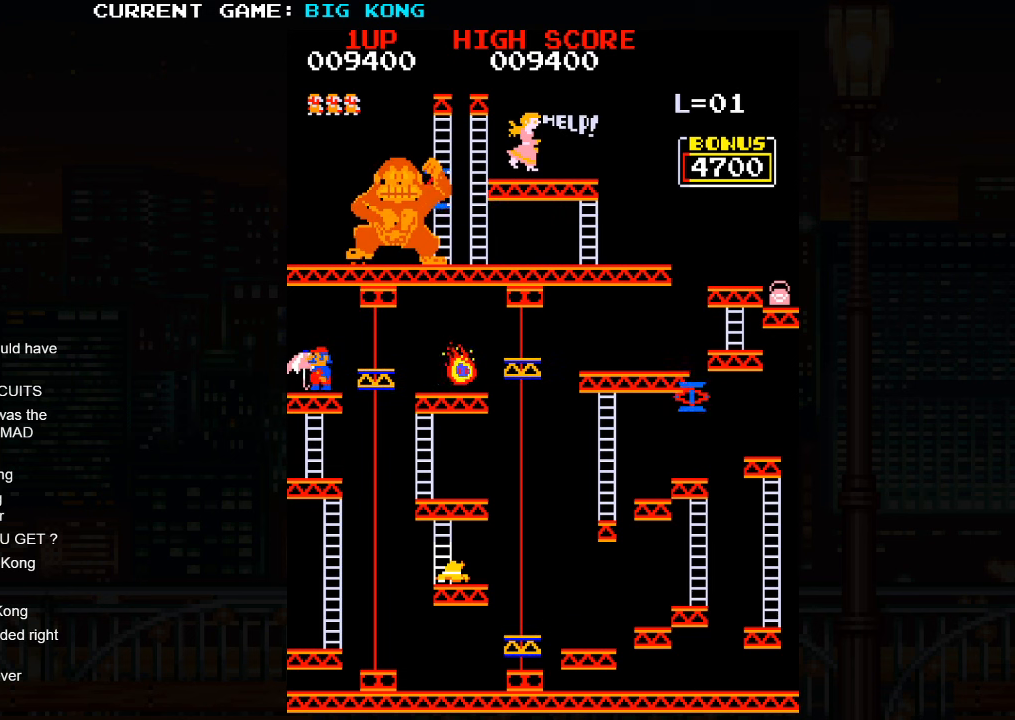
{"buttons": [], "left_stick": "down", "events": [[250, "left_stick", "right"], [416, "left_stick", "down"]]}
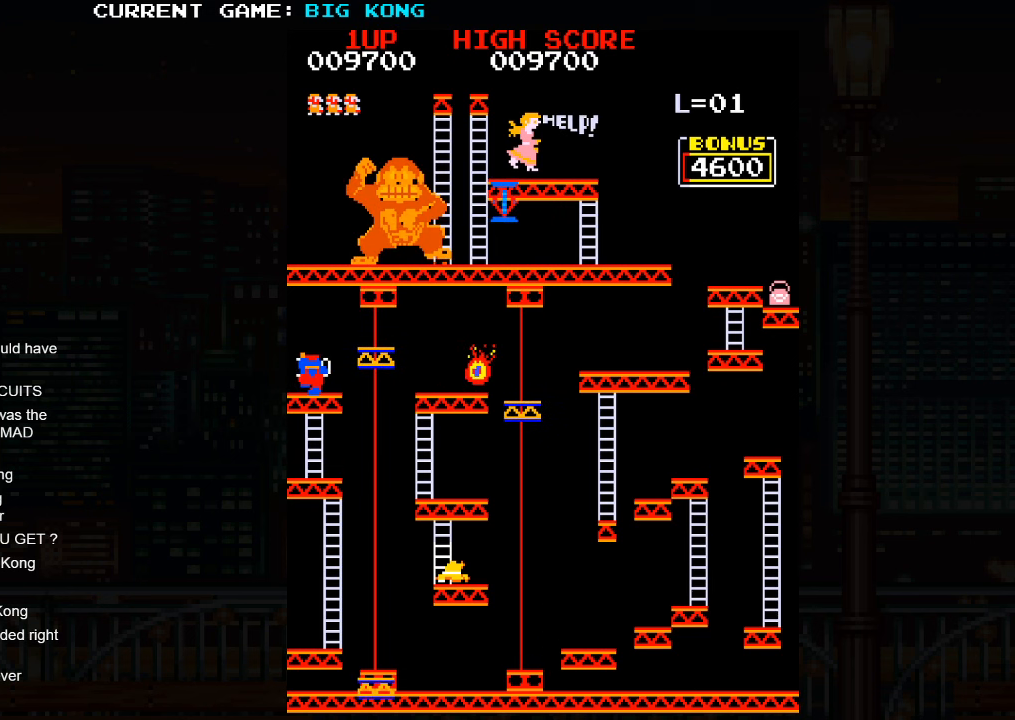
{"buttons": [], "left_stick": "down", "events": []}
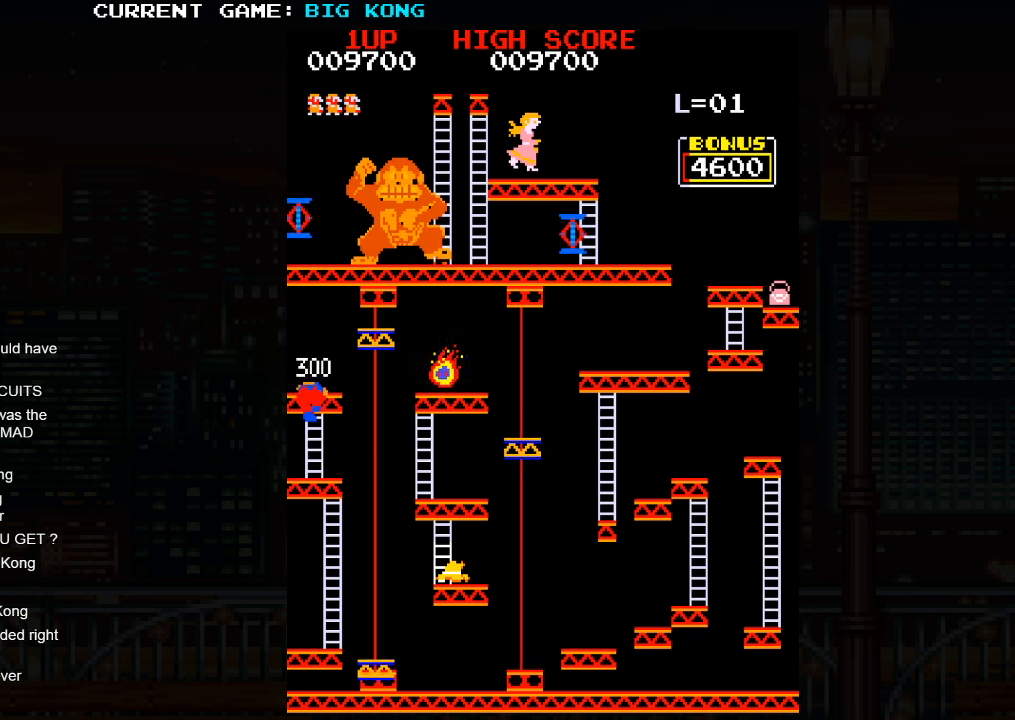
{"buttons": [], "left_stick": "down", "events": []}
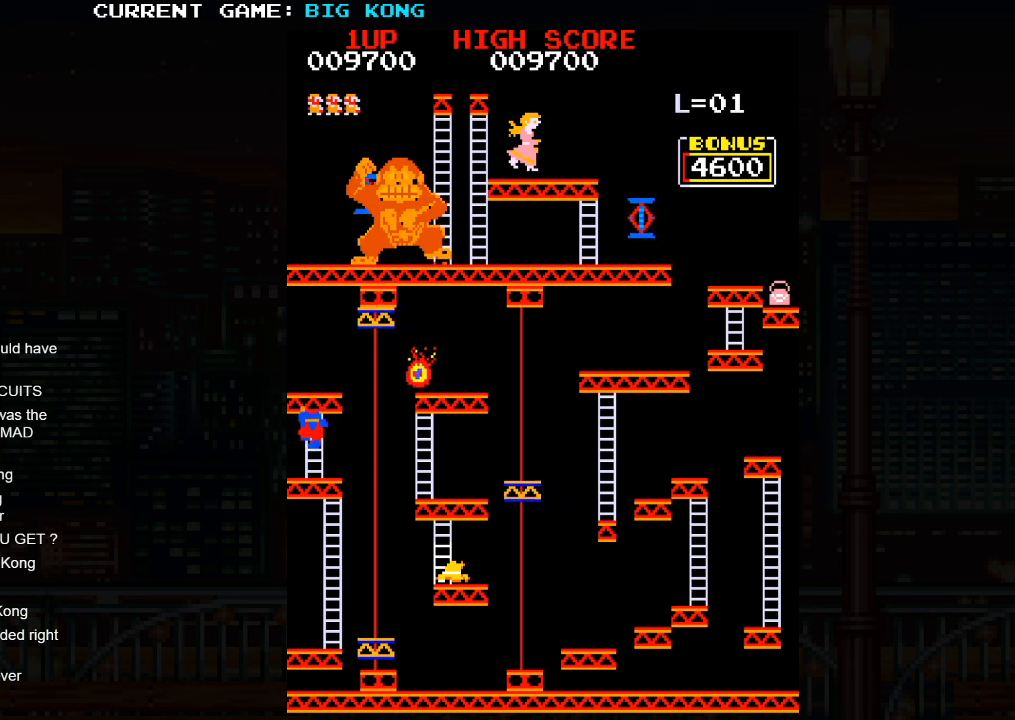
{"buttons": [], "left_stick": "down", "events": []}
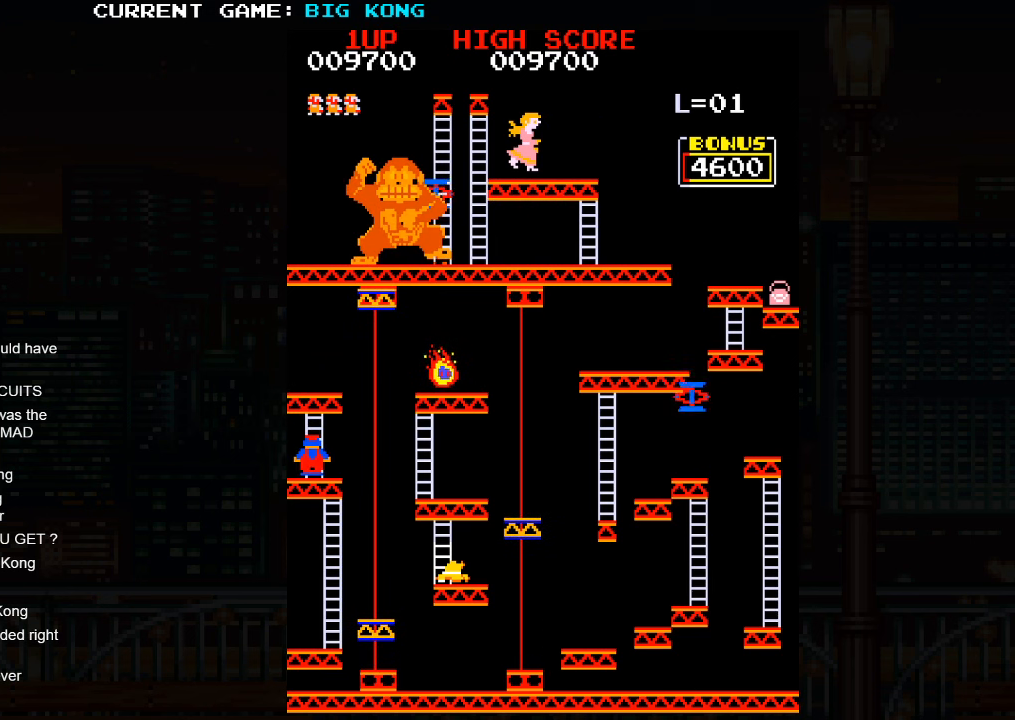
{"buttons": [], "left_stick": "center", "events": [[150, "left_stick", "center"], [216, "left_stick", "right"], [366, "left_stick", "center"]]}
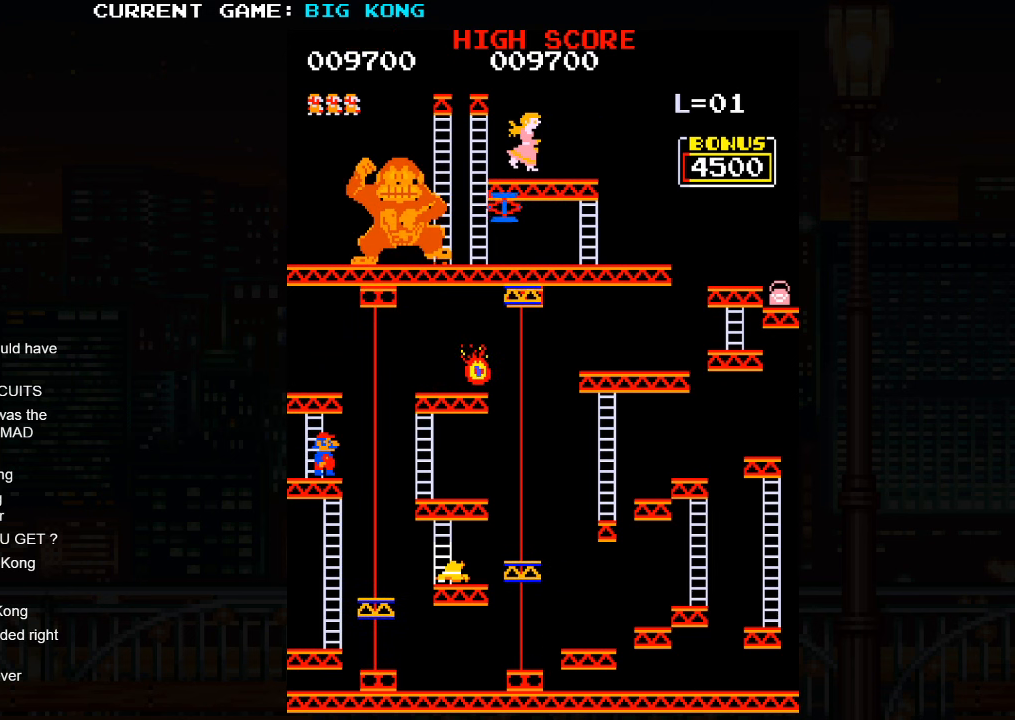
{"buttons": [], "left_stick": "center", "events": []}
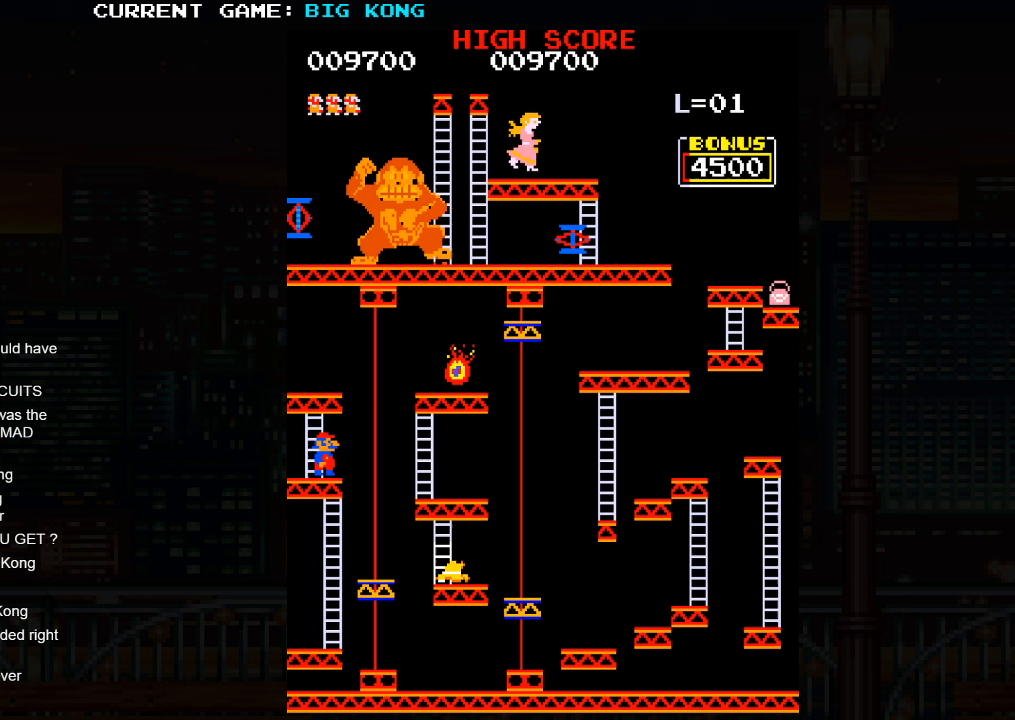
{"buttons": [], "left_stick": "center", "events": []}
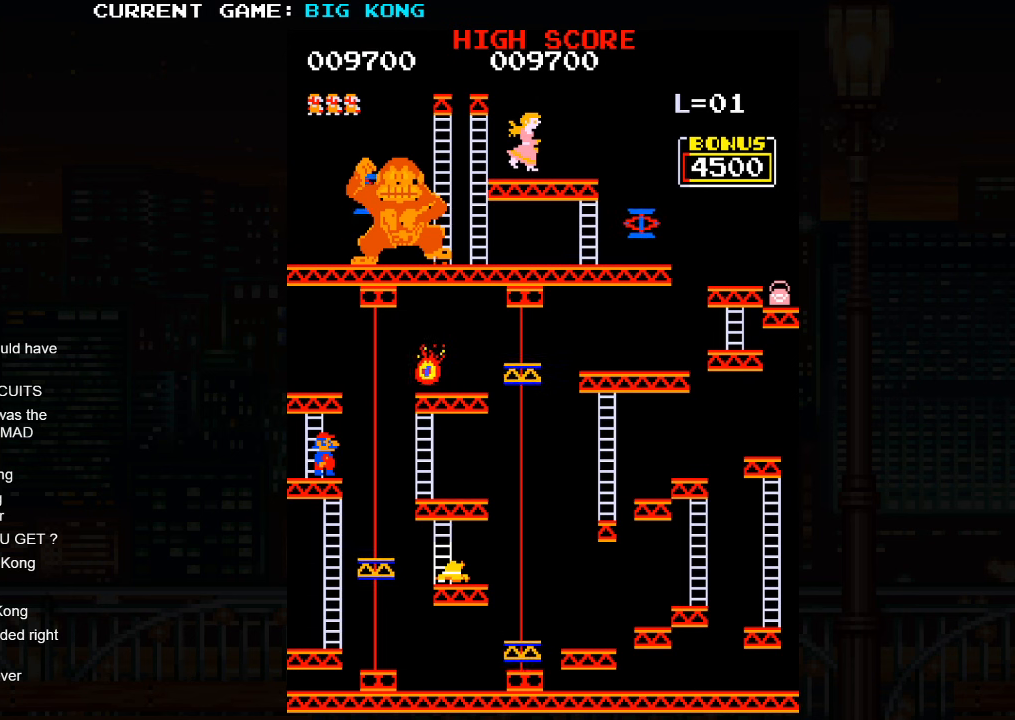
{"buttons": [], "left_stick": "center", "events": []}
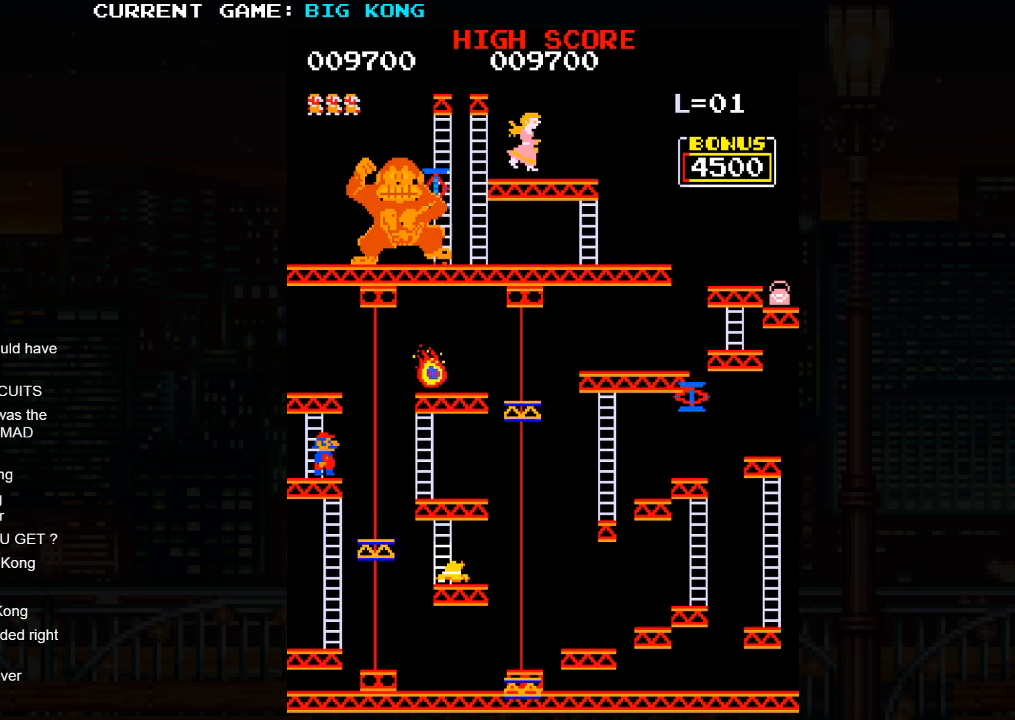
{"buttons": [], "left_stick": "center", "events": []}
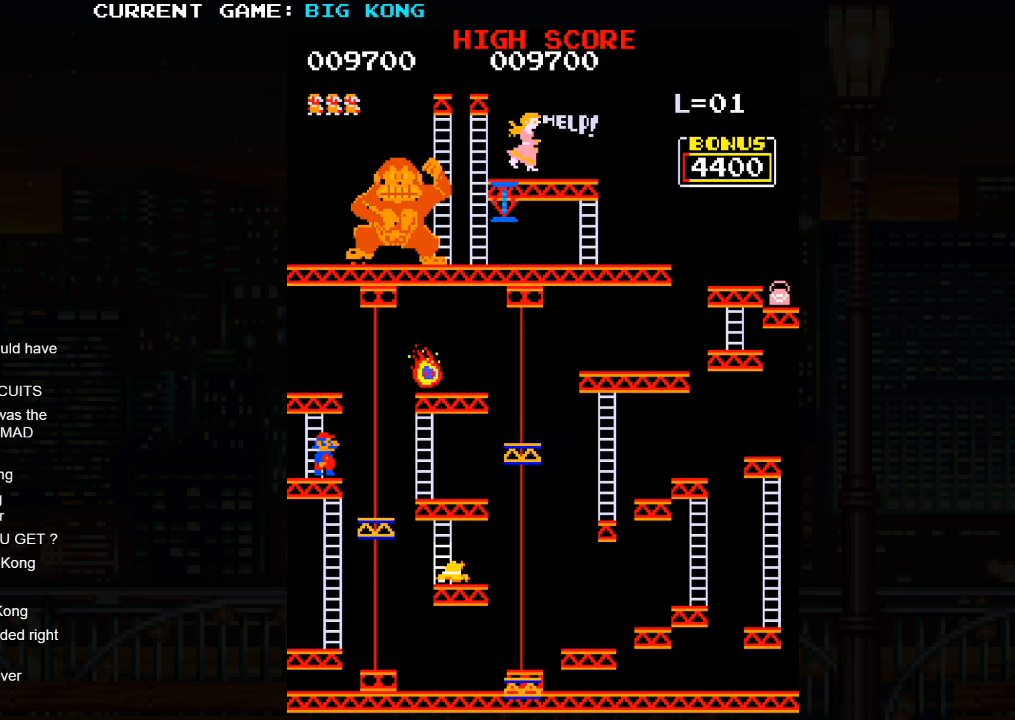
{"buttons": [], "left_stick": "center", "events": [[267, "left_stick", "right"], [333, "SQUARE", "down"], [433, "SQUARE", "up"], [500, "left_stick", "center"]]}
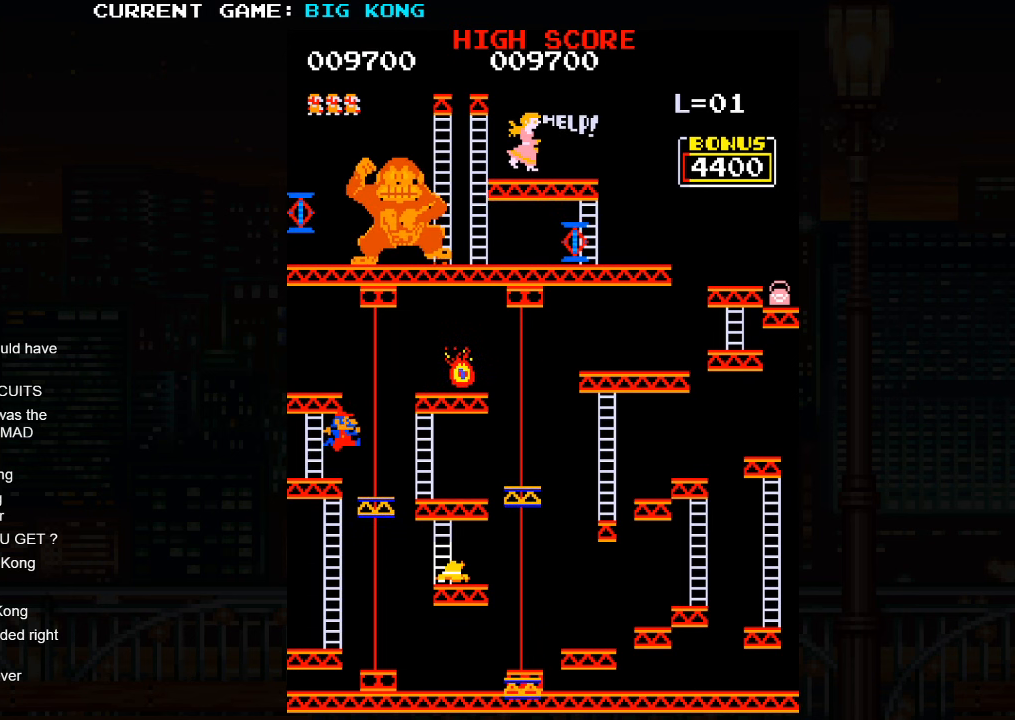
{"buttons": [], "left_stick": "center", "events": []}
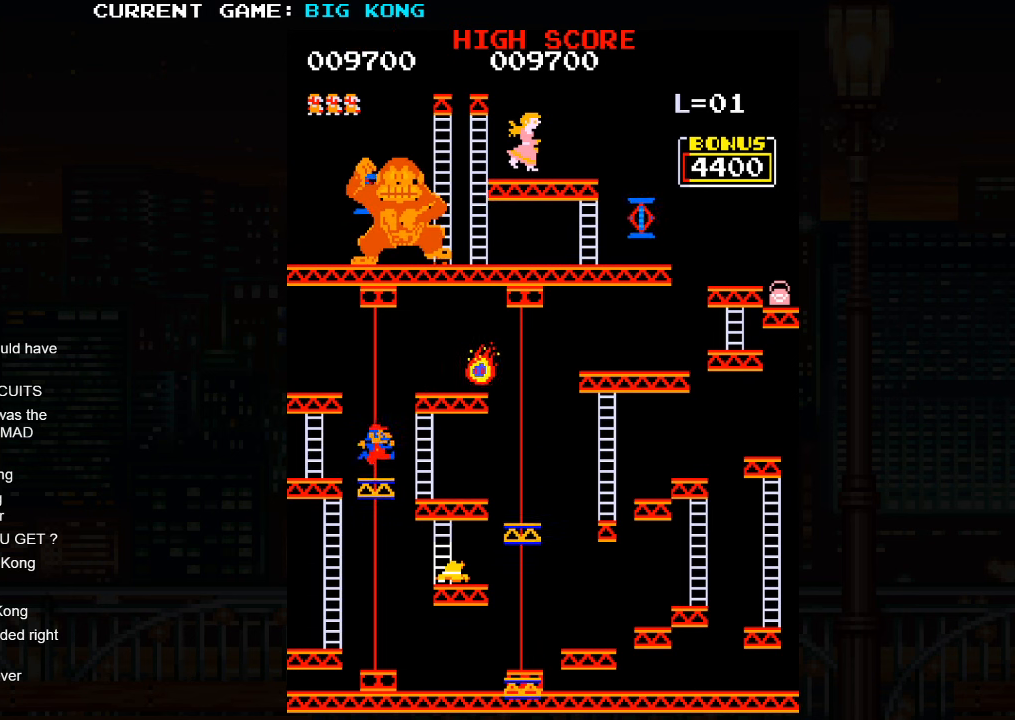
{"buttons": [], "left_stick": "center", "events": []}
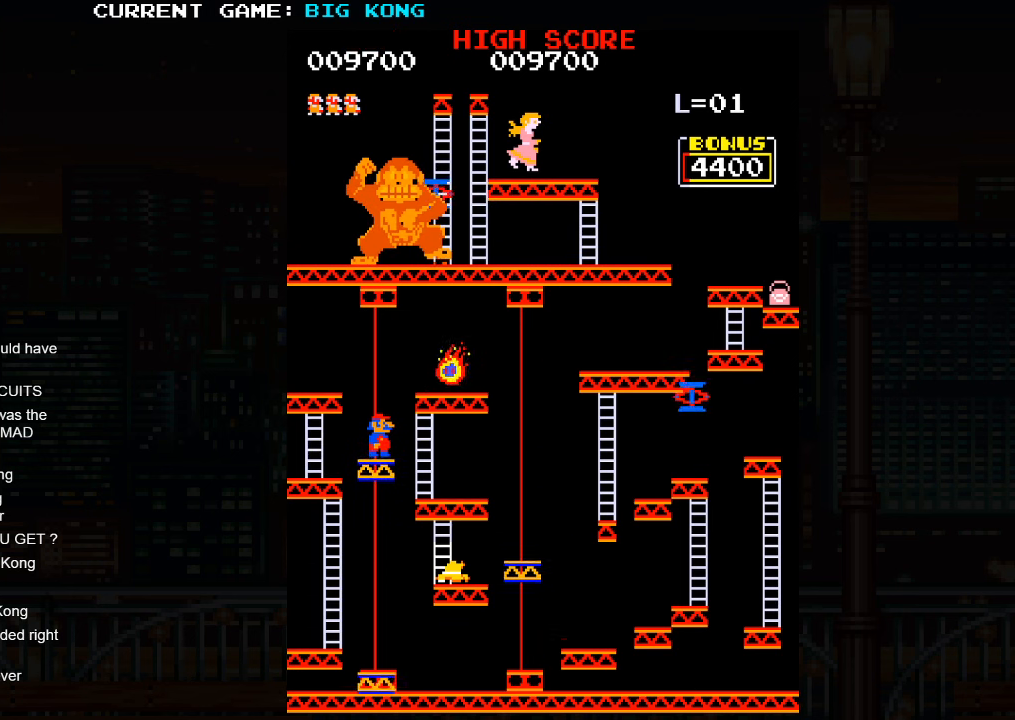
{"buttons": [], "left_stick": "center", "events": []}
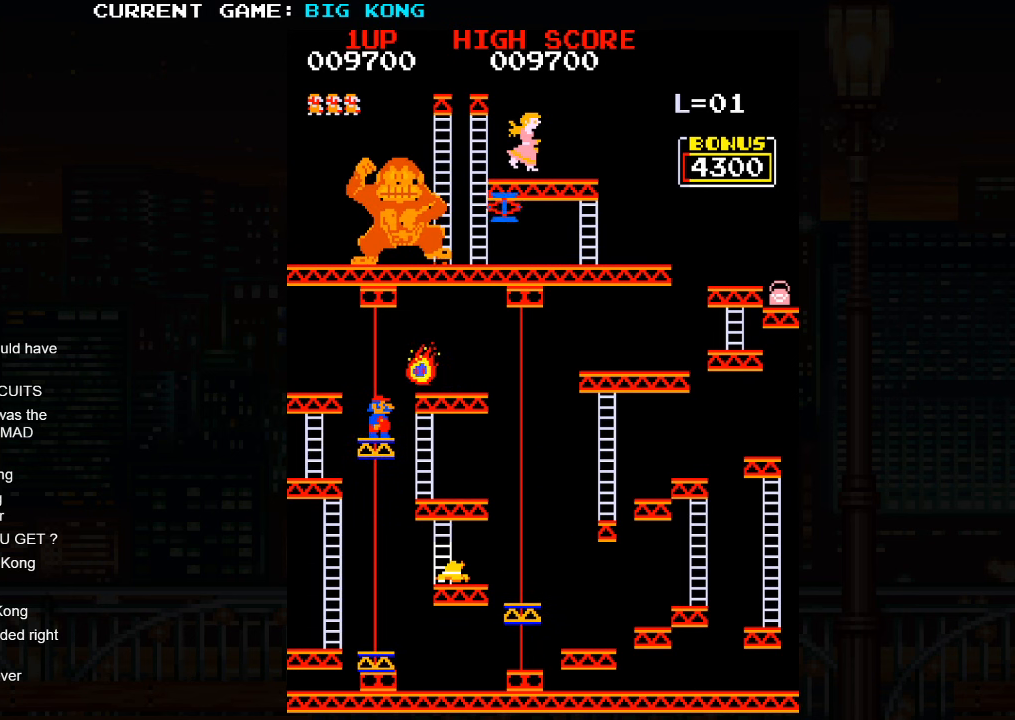
{"buttons": [], "left_stick": "center", "events": []}
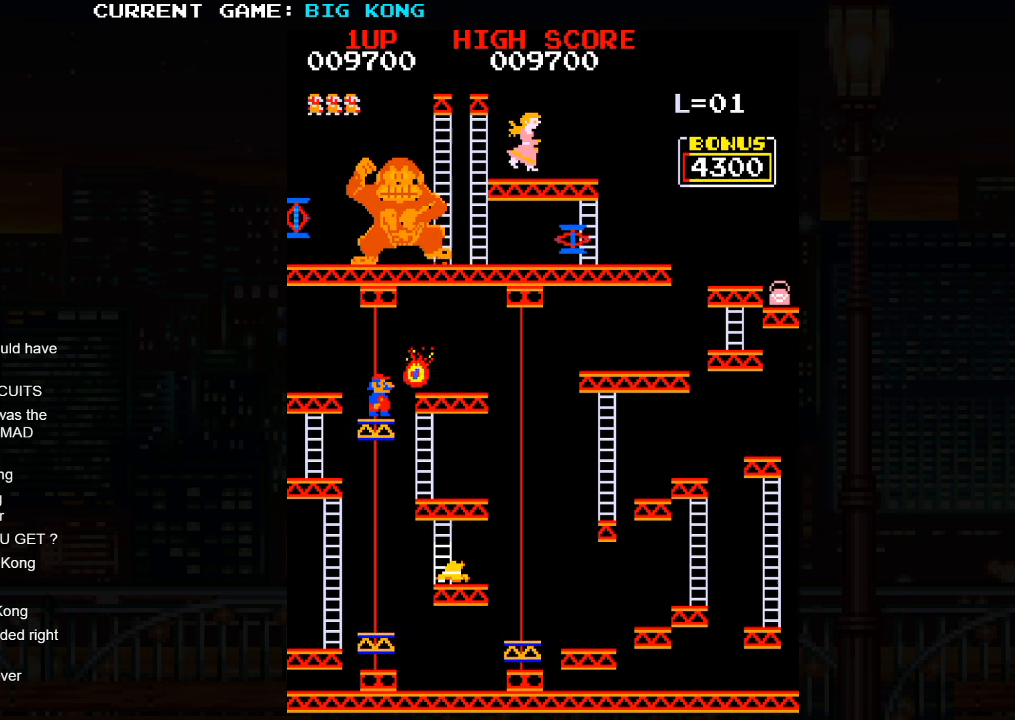
{"buttons": ["SQUARE"], "left_stick": "left", "events": [[333, "left_stick", "left"], [383, "SQUARE", "down"]]}
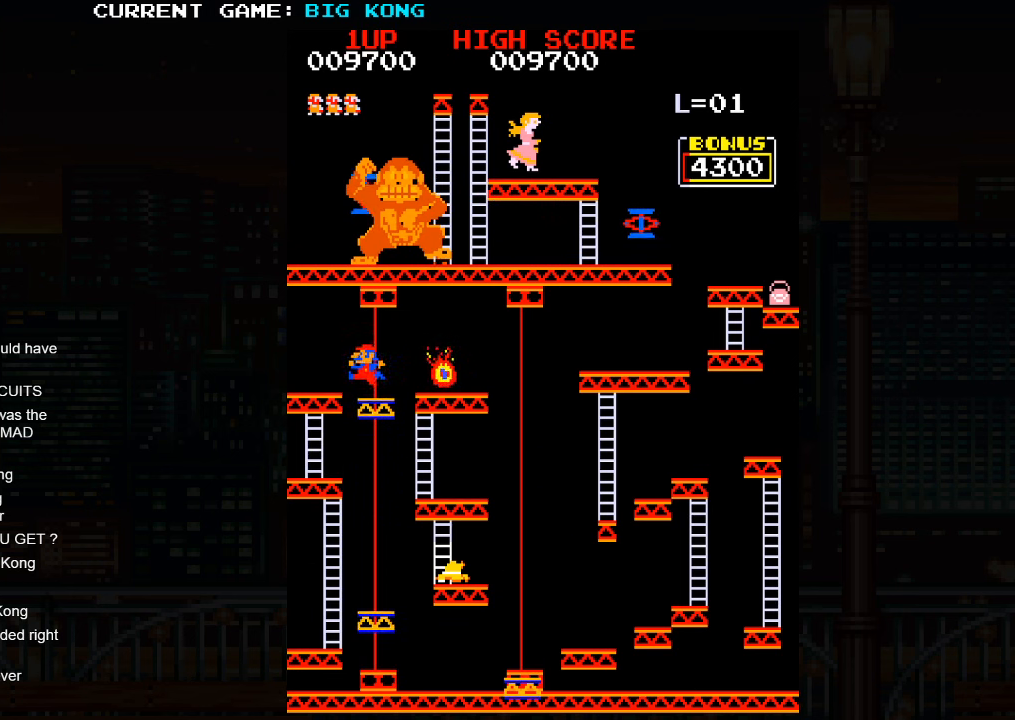
{"buttons": [], "left_stick": "left", "events": [[50, "SQUARE", "up"]]}
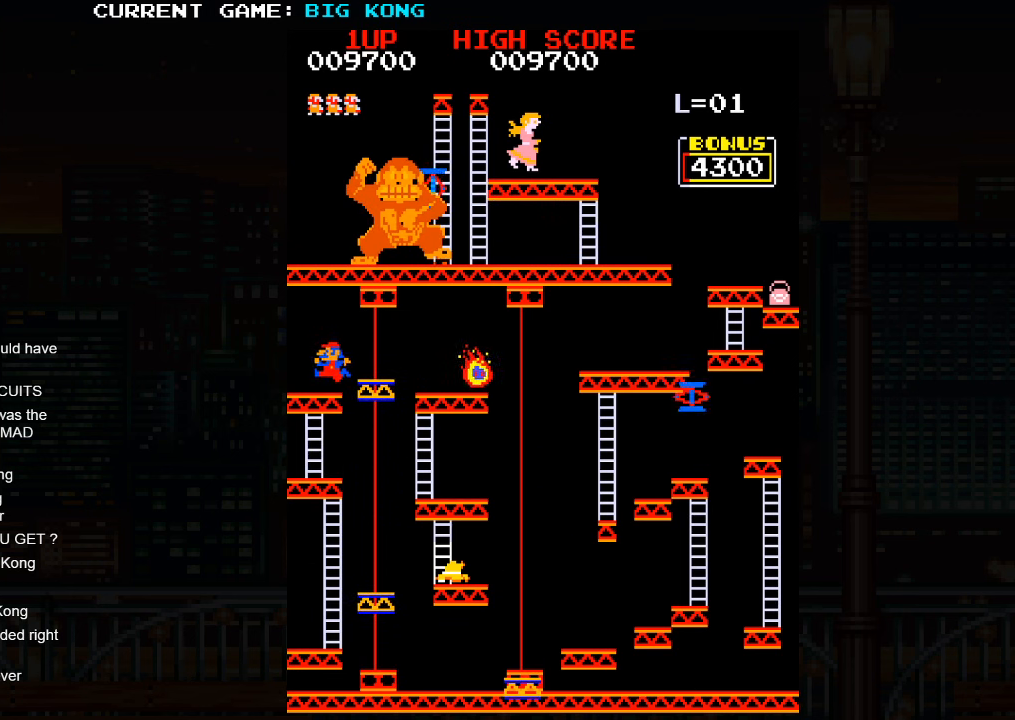
{"buttons": [], "left_stick": "down", "events": [[450, "left_stick", "down"]]}
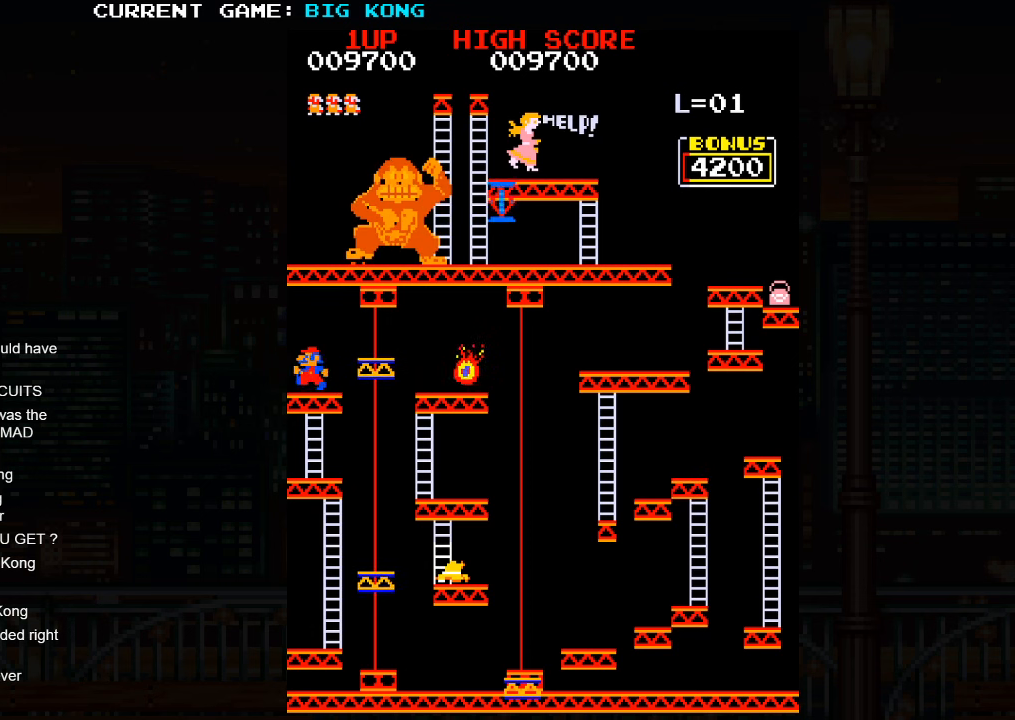
{"buttons": [], "left_stick": "down", "events": []}
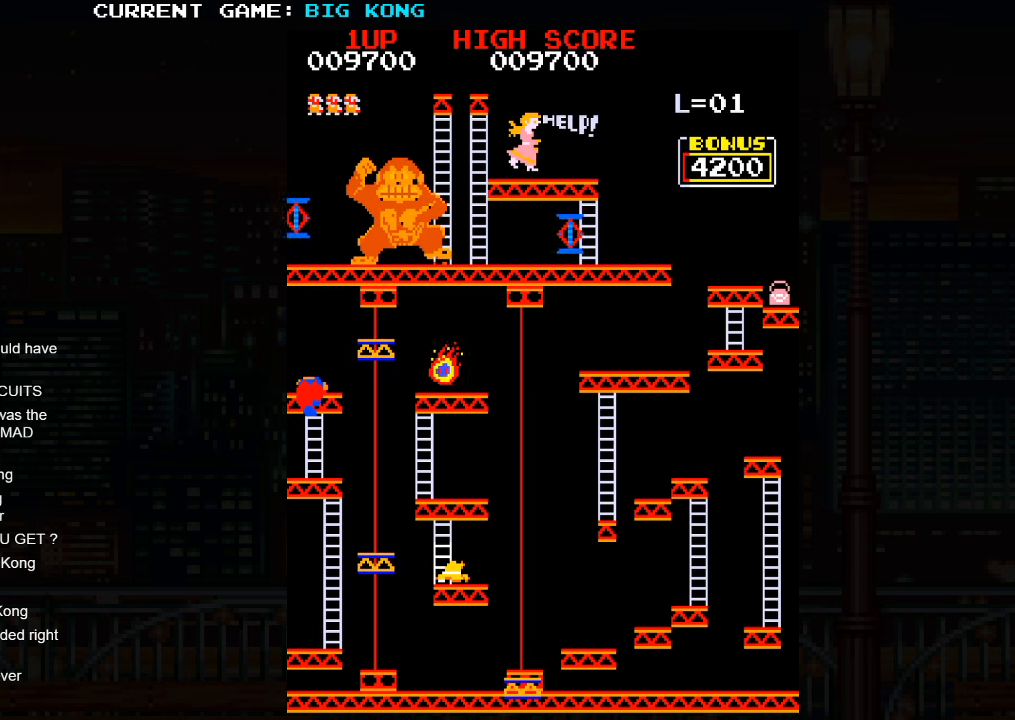
{"buttons": [], "left_stick": "down", "events": []}
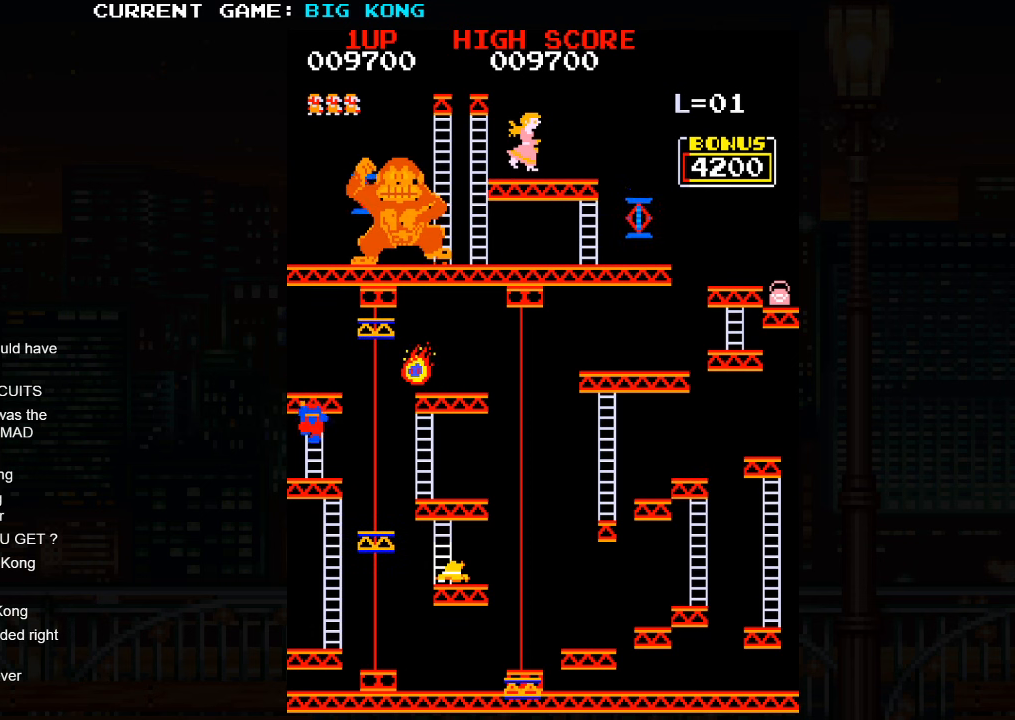
{"buttons": [], "left_stick": "down", "events": []}
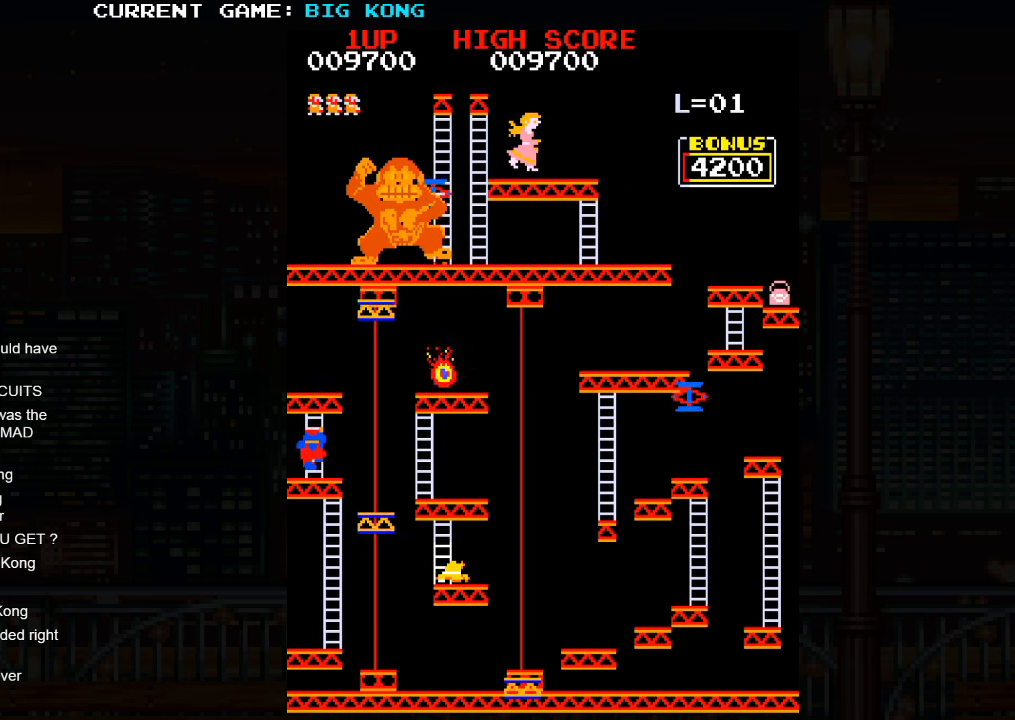
{"buttons": [], "left_stick": "right", "events": [[317, "left_stick", "right"]]}
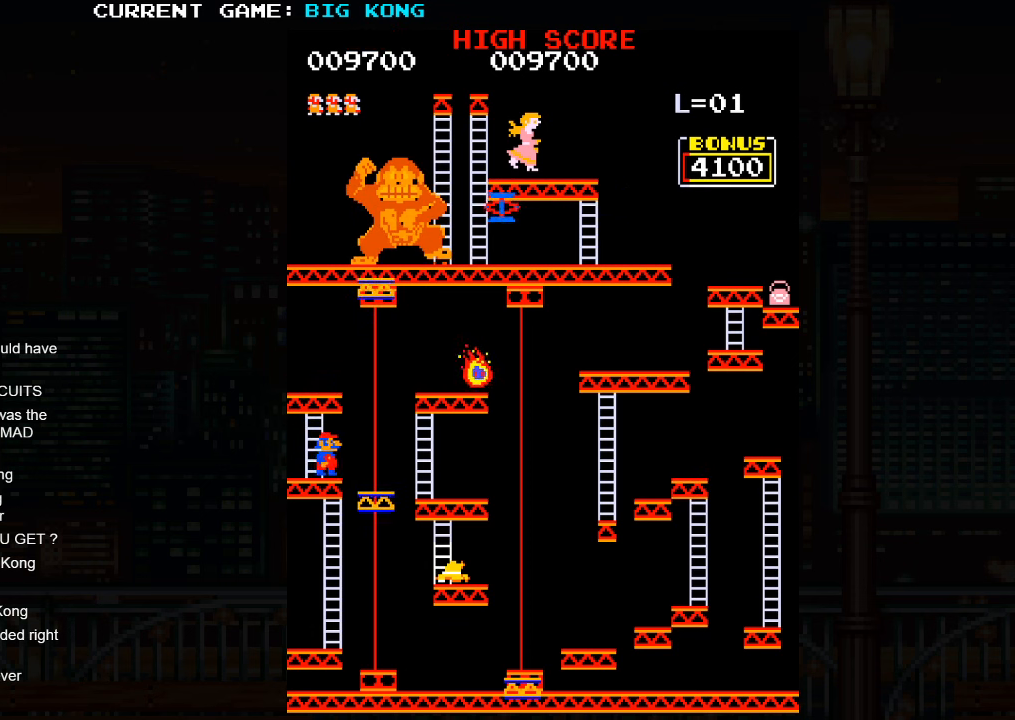
{"buttons": [], "left_stick": "center", "events": [[34, "left_stick", "center"]]}
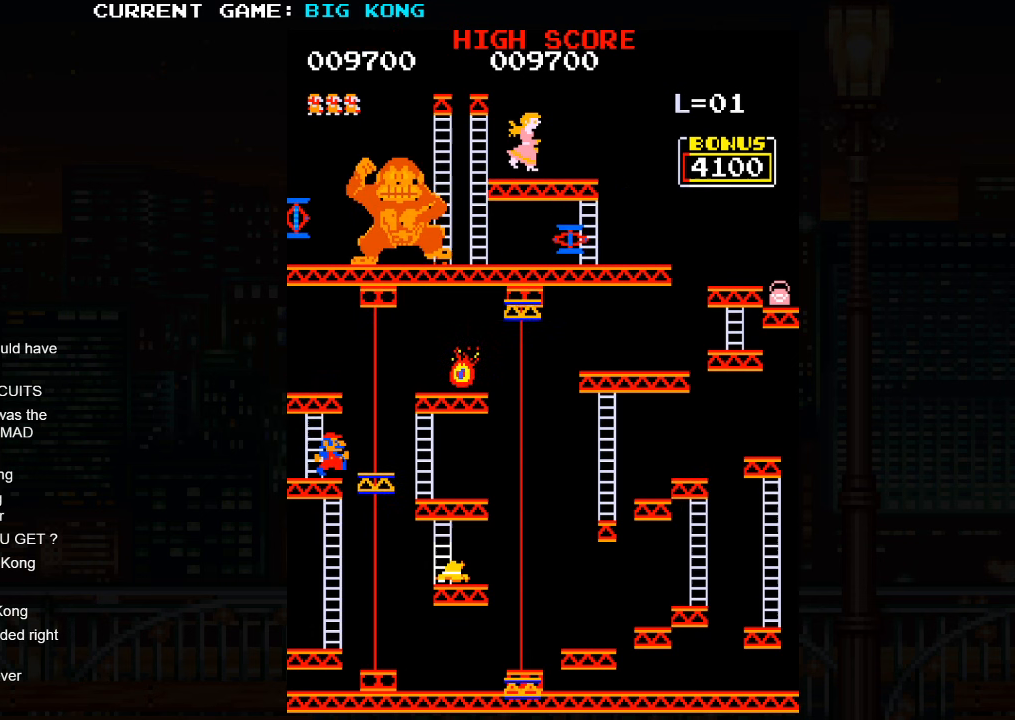
{"buttons": [], "left_stick": "center", "events": [[17, "left_stick", "right"], [34, "SQUARE", "down"], [167, "SQUARE", "up"], [317, "left_stick", "center"]]}
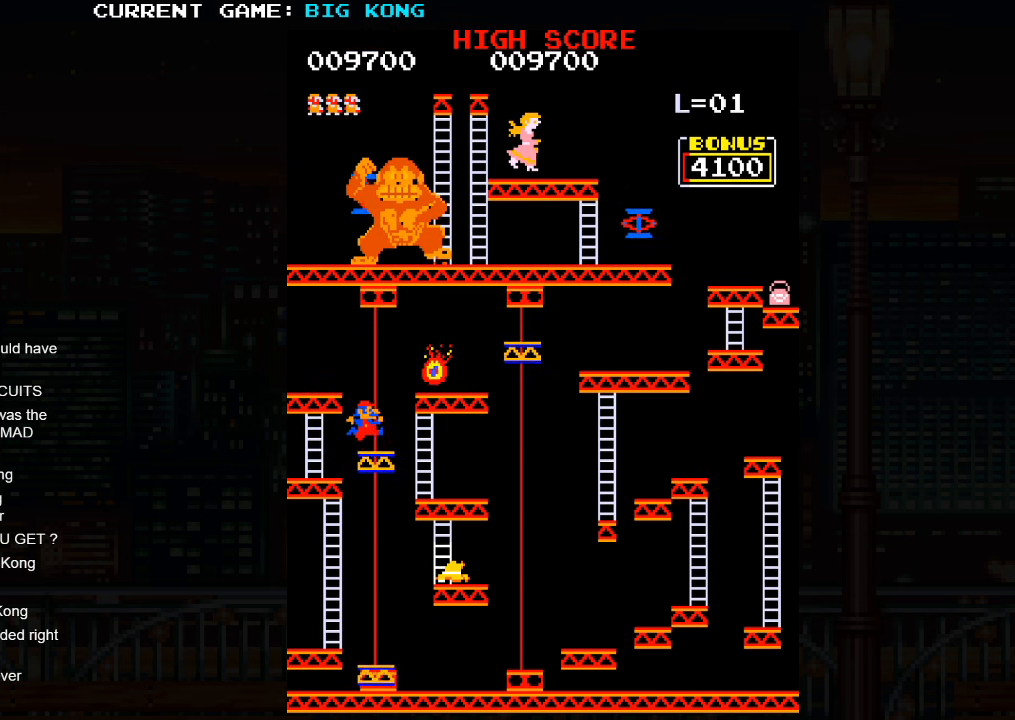
{"buttons": [], "left_stick": "center", "events": []}
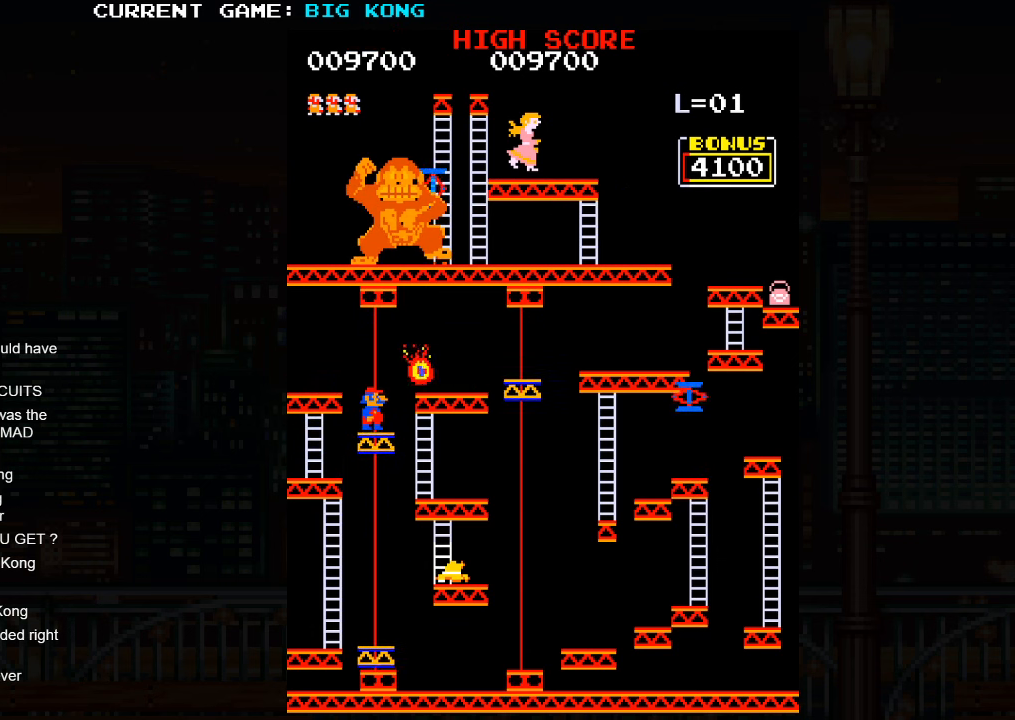
{"buttons": [], "left_stick": "left", "events": [[500, "left_stick", "left"]]}